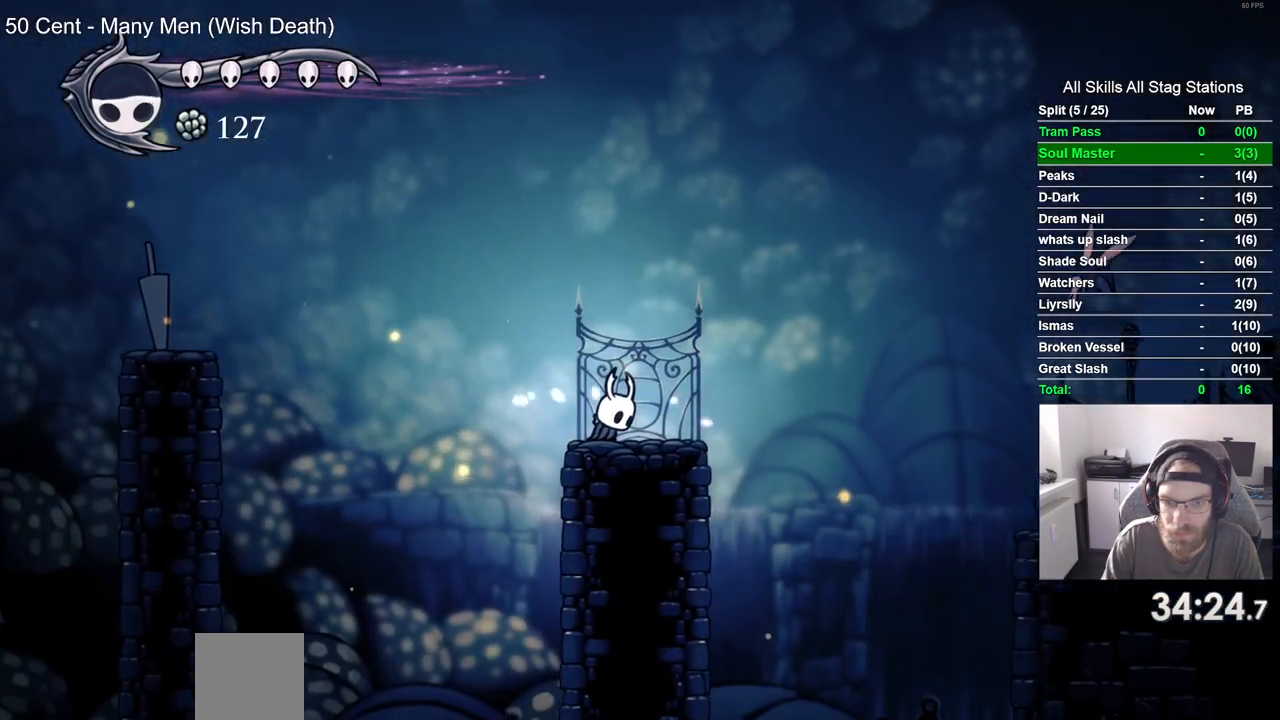
Gameplay with a controller (PlayStation layout); each line is a JSON object with the inputs held at the frame after it (dt_ms = milliseconds from this image to that frame). "events" lists button and stick changes between this image and that frame as [ms after this image, input, new state], when the widget could be followed in between. Not read: L3 R3.
{"dt_ms": 500, "buttons": [], "left_stick": "center", "right_stick": "center", "events": [[400, "R1", "down"], [500, "R1", "up"]]}
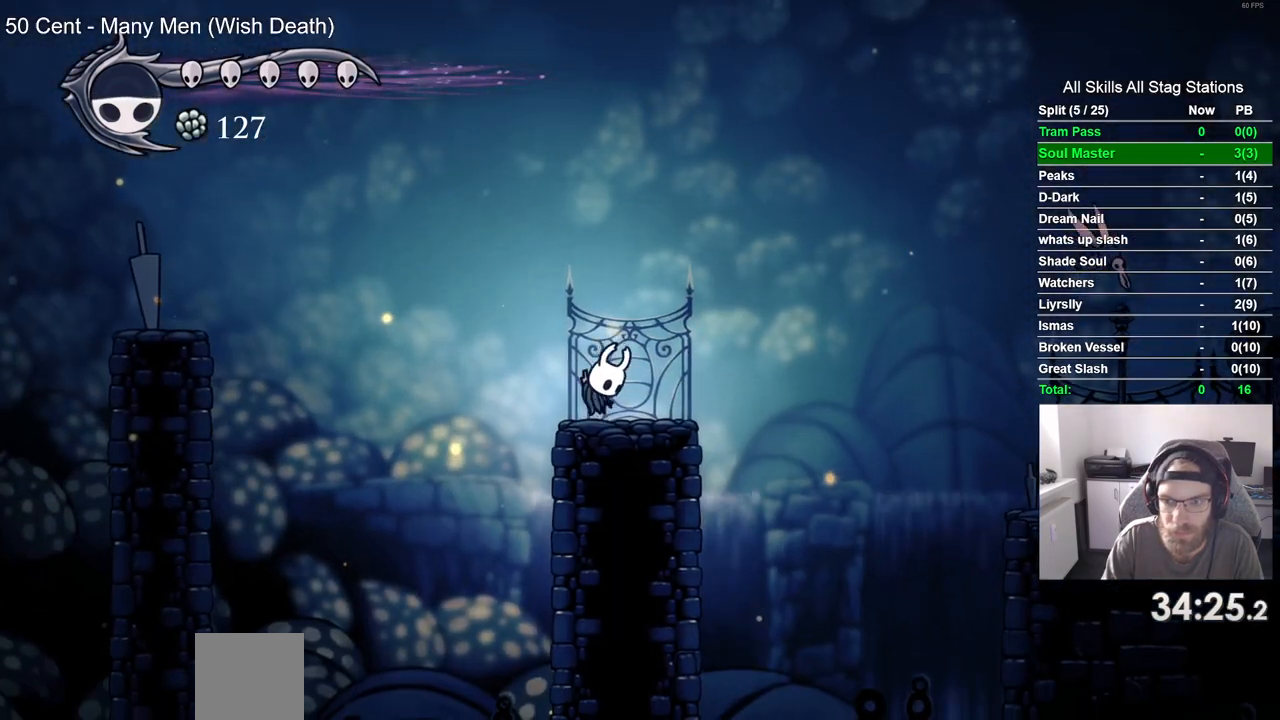
{"dt_ms": 500, "buttons": [], "left_stick": "center", "right_stick": "center", "events": []}
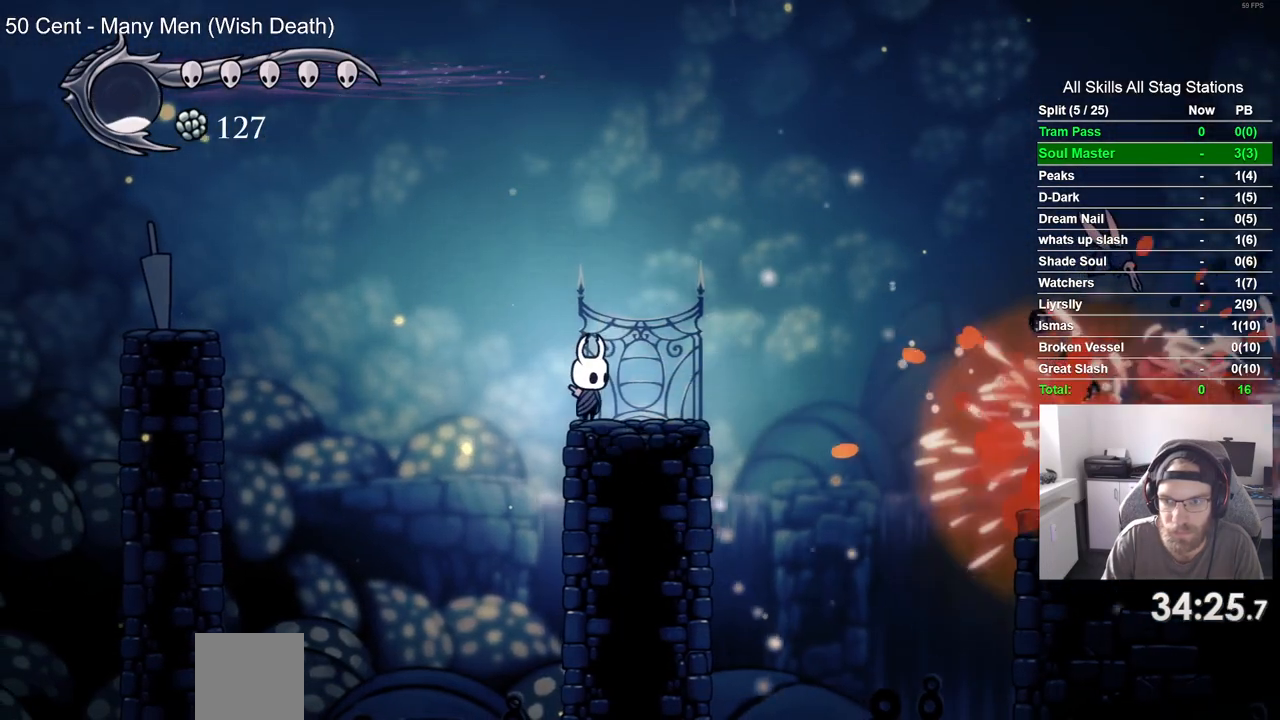
{"dt_ms": 500, "buttons": ["CROSS", "DPAD_RIGHT"], "left_stick": "center", "right_stick": "center", "events": [[50, "DPAD_RIGHT", "down"], [300, "CROSS", "down"]]}
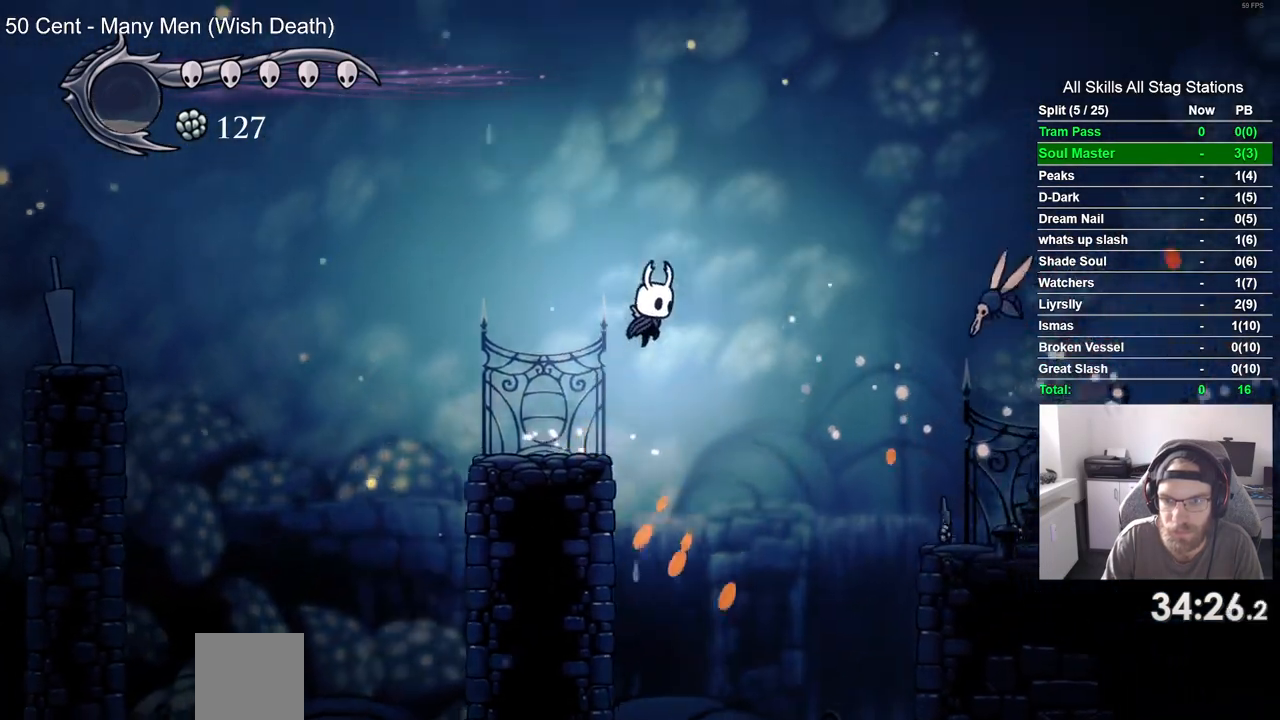
{"dt_ms": 500, "buttons": ["DPAD_LEFT"], "left_stick": "center", "right_stick": "center"}
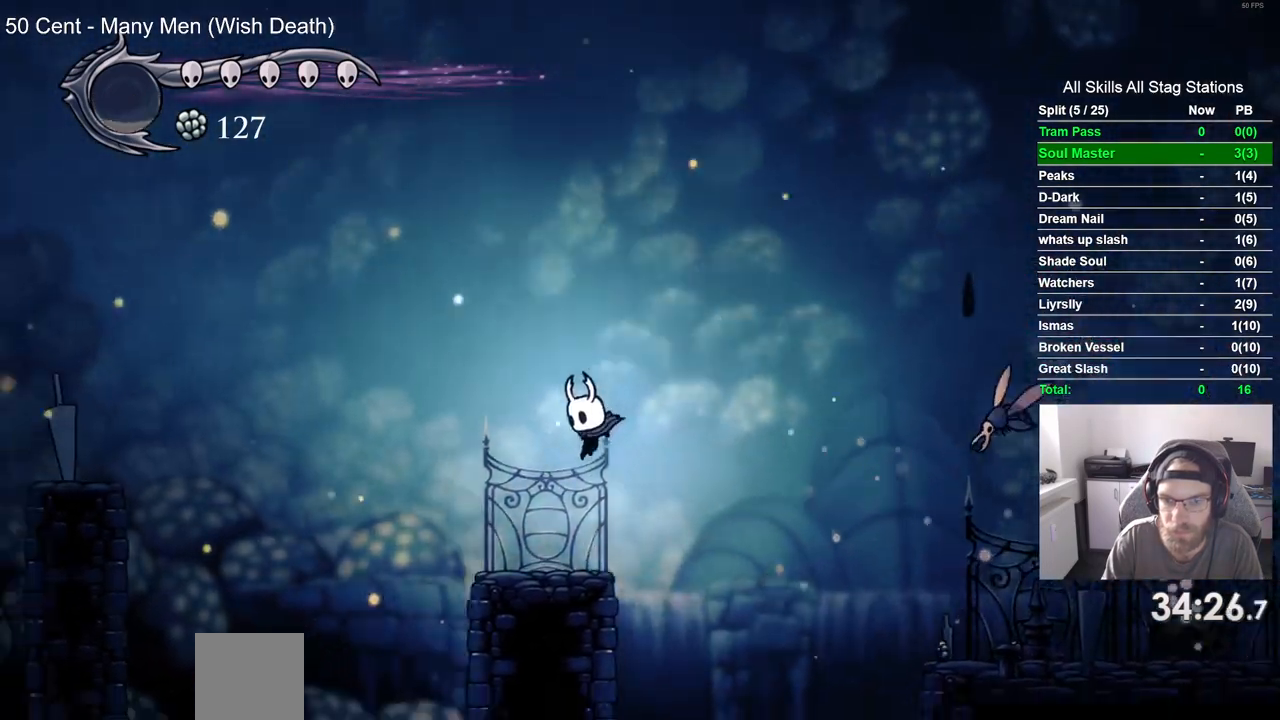
{"dt_ms": 500, "buttons": [], "left_stick": "center", "right_stick": "center", "events": [[67, "DPAD_LEFT", "up"]]}
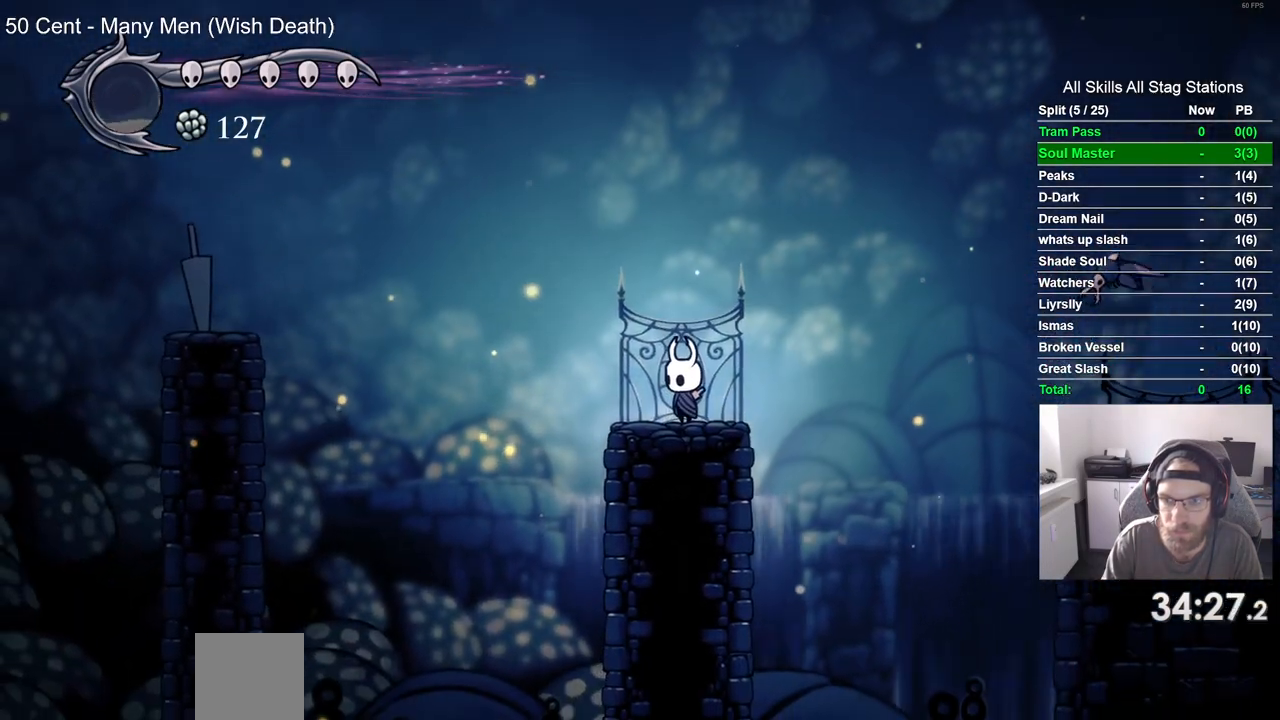
{"dt_ms": 500, "buttons": ["CROSS", "DPAD_RIGHT"], "left_stick": "center", "right_stick": "center", "events": [[217, "DPAD_RIGHT", "down"], [283, "CROSS", "down"]]}
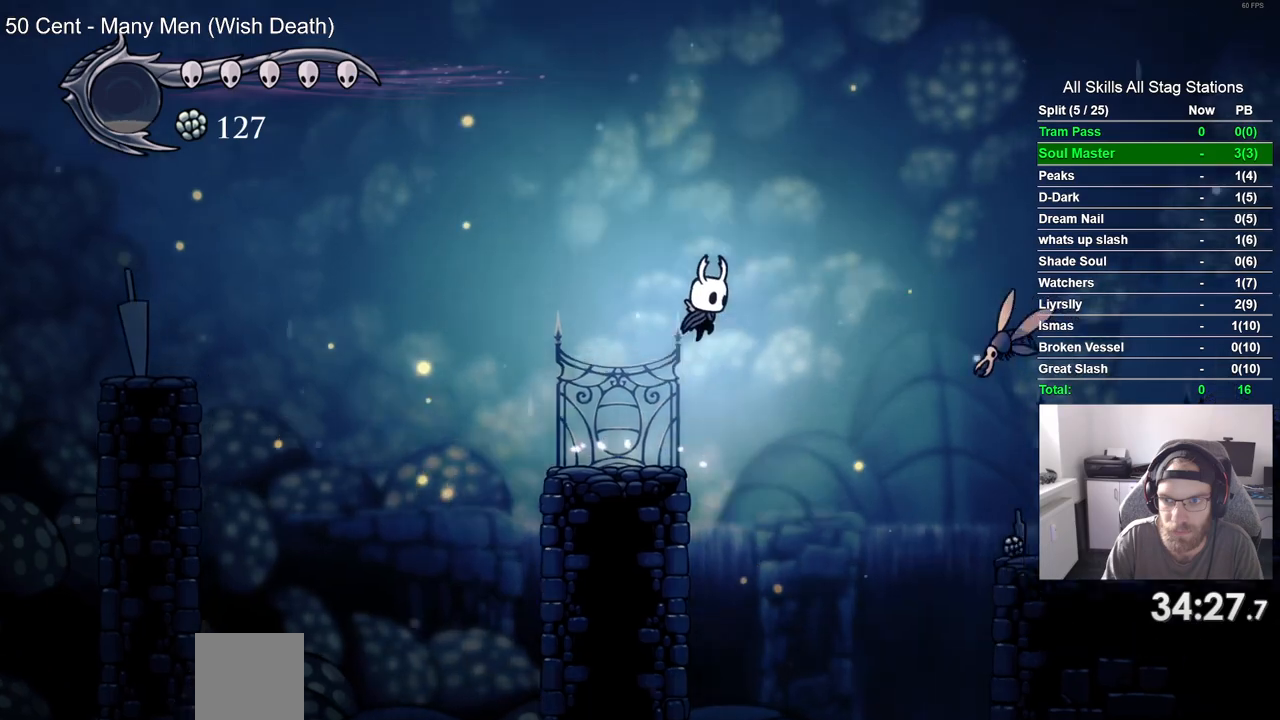
{"dt_ms": 500, "buttons": ["DPAD_RIGHT"], "left_stick": "center", "right_stick": "center", "events": [[283, "CROSS", "up"], [367, "SQUARE", "down"], [467, "SQUARE", "up"]]}
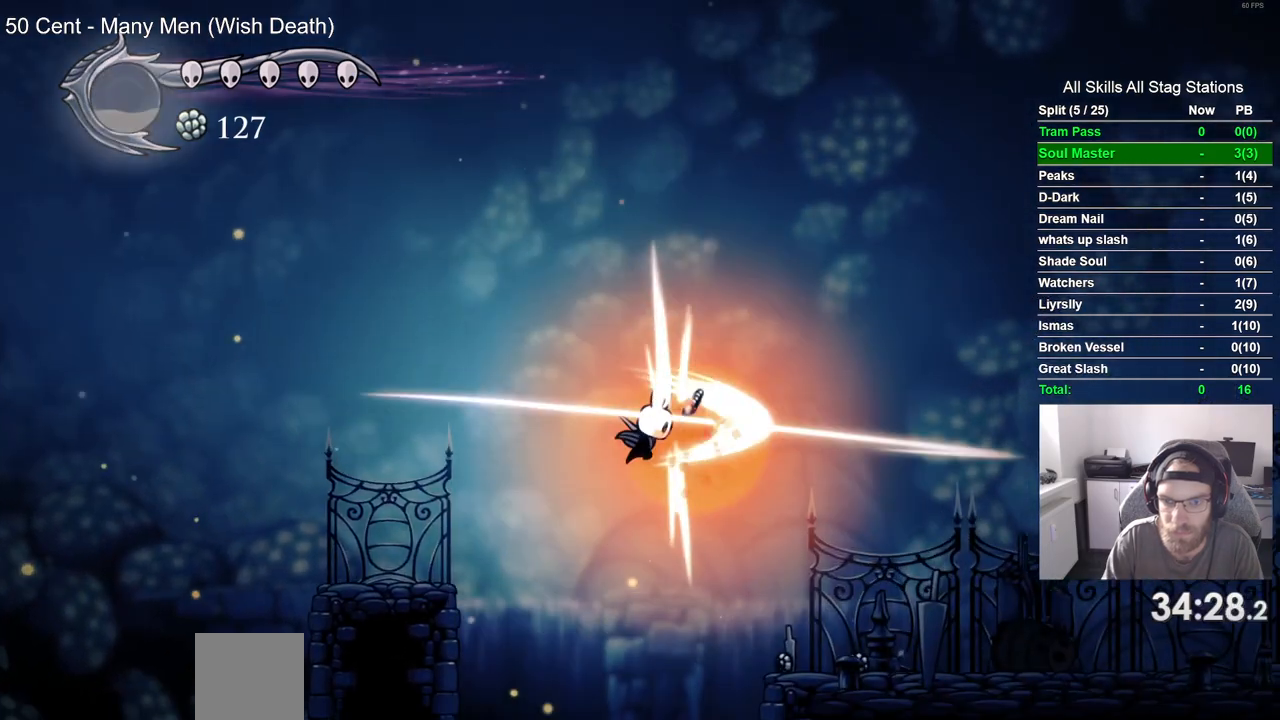
{"dt_ms": 500, "buttons": ["DPAD_RIGHT"], "left_stick": "center", "right_stick": "center", "events": [[233, "R2", "down"], [433, "R2", "up"]]}
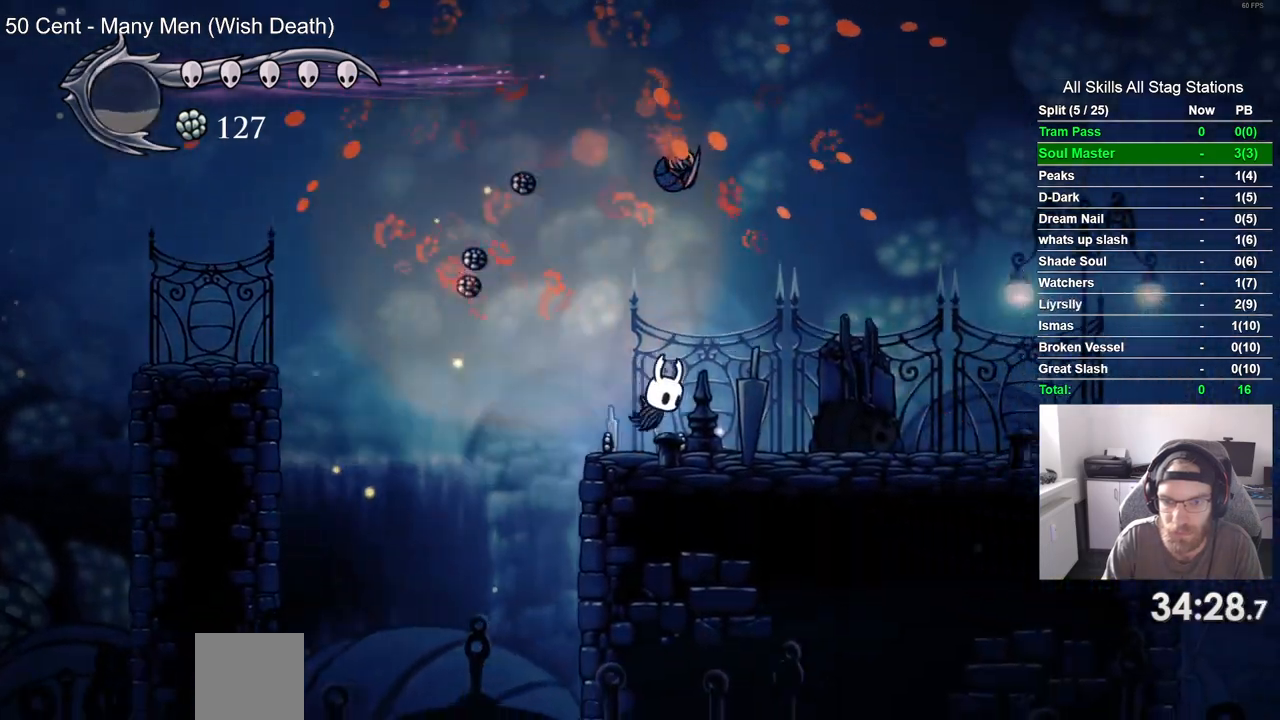
{"dt_ms": 500, "buttons": ["DPAD_LEFT"], "left_stick": "center", "right_stick": "center", "events": [[200, "DPAD_LEFT", "down"], [200, "DPAD_RIGHT", "up"]]}
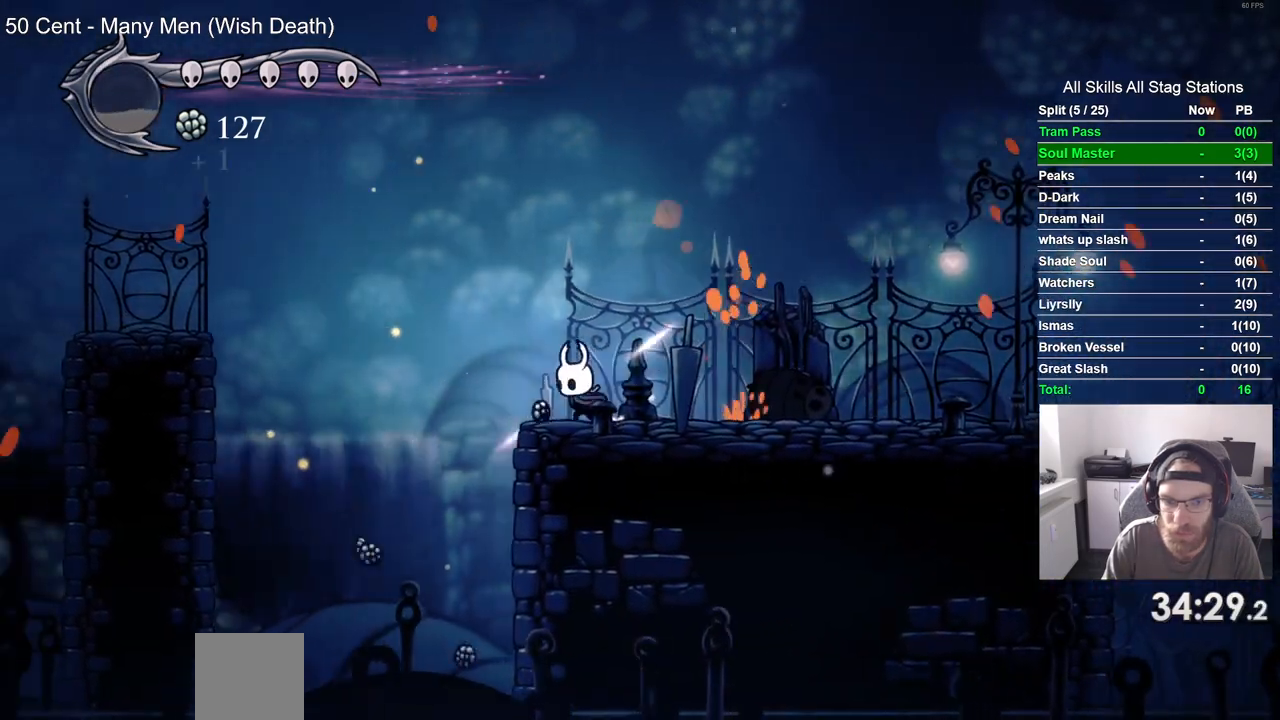
{"dt_ms": 500, "buttons": ["DPAD_RIGHT"], "left_stick": "center", "right_stick": "center", "events": [[100, "DPAD_LEFT", "up"], [100, "DPAD_RIGHT", "down"], [300, "R2", "down"], [500, "R2", "up"]]}
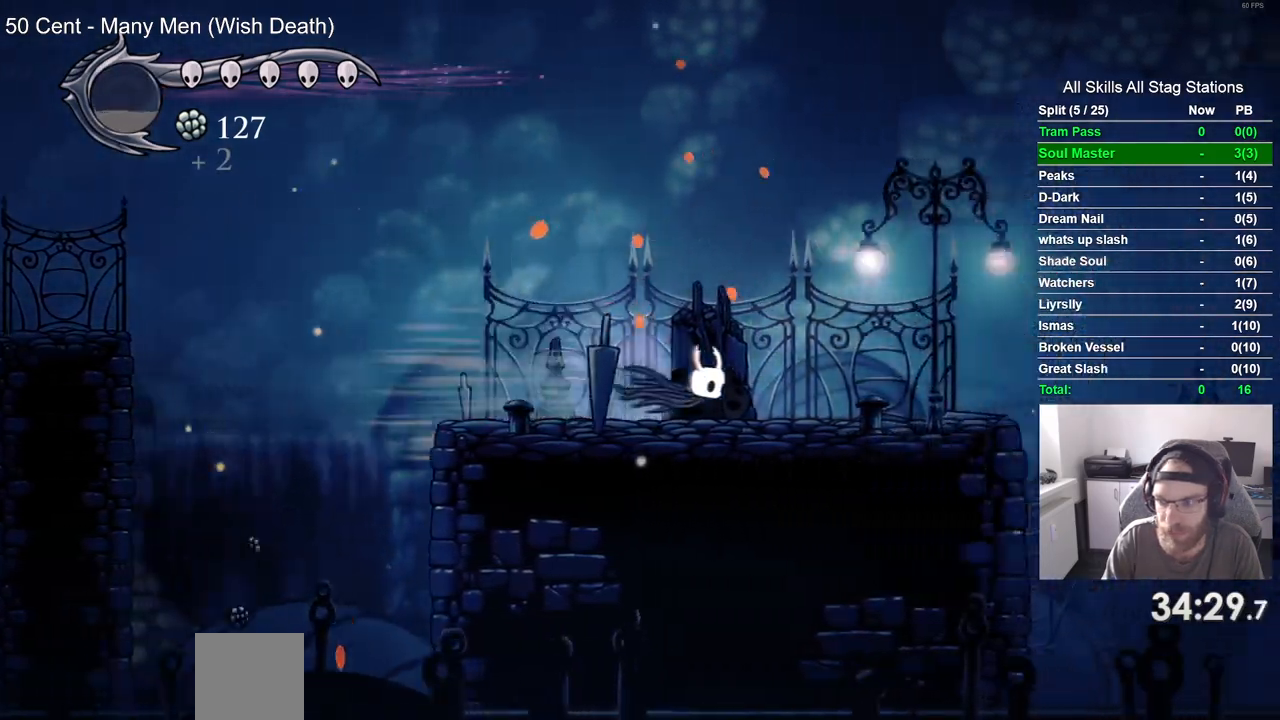
{"dt_ms": 500, "buttons": ["CROSS", "DPAD_RIGHT"], "left_stick": "center", "right_stick": "center", "events": [[450, "CROSS", "down"]]}
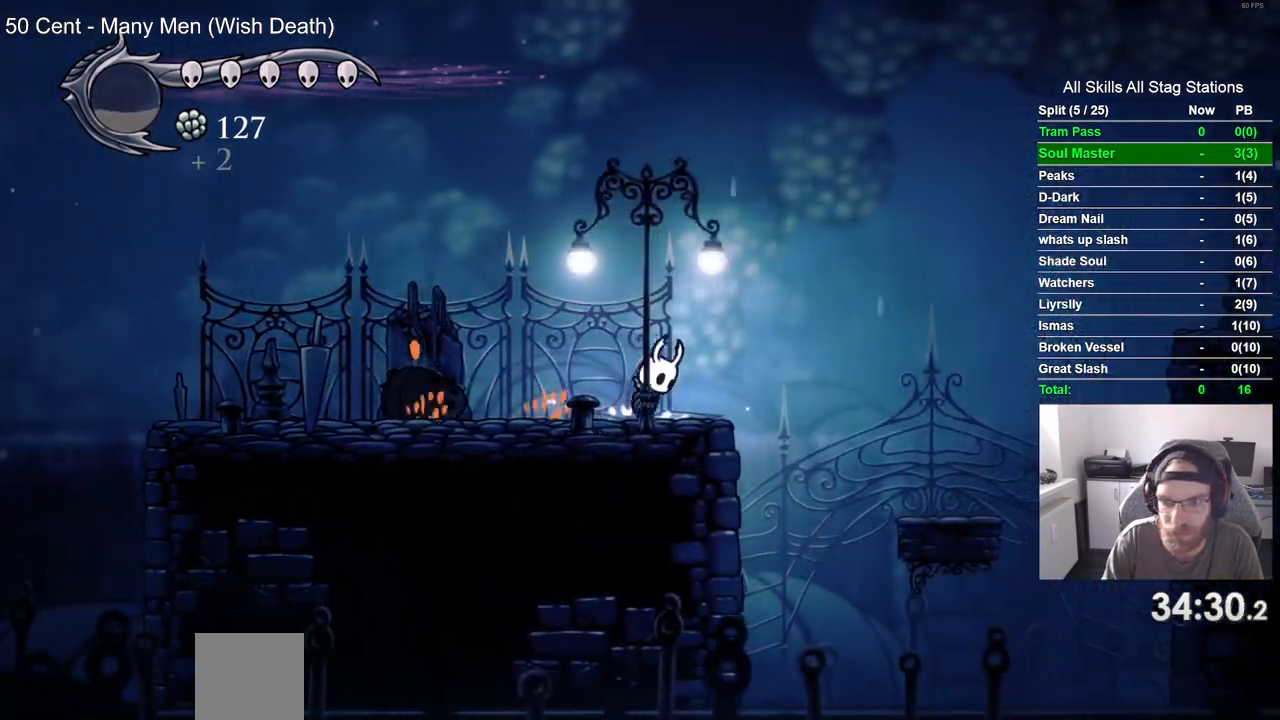
{"dt_ms": 1000, "buttons": ["CROSS", "DPAD_RIGHT"], "left_stick": "center", "right_stick": "center"}